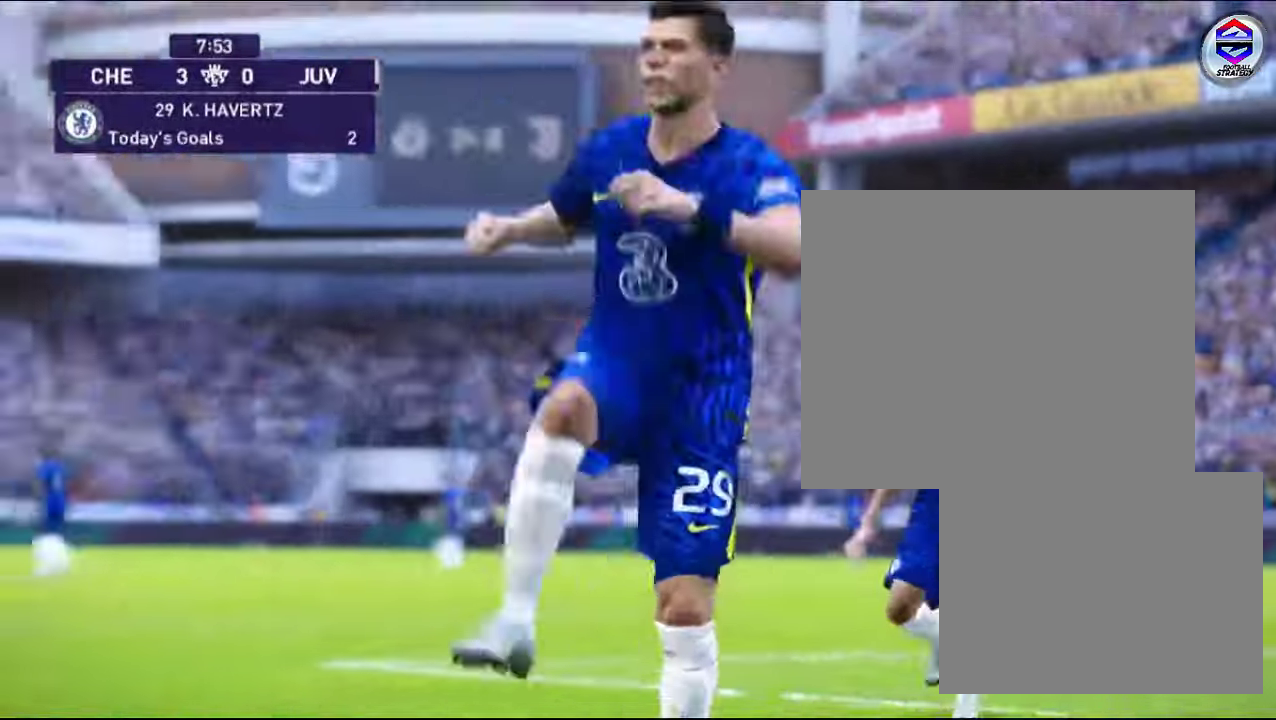
Gameplay with a controller (PlayStation layout); each line is a JSON object with the inputs held at the frame after it. "events" lists button and stick changes between this image and that frame as [ms after this image, input, new state], when the widget could be followed in between.
{"buttons": [], "left_stick": "center", "right_stick": "center", "events": [[33, "L1", "down"], [133, "L1", "up"]]}
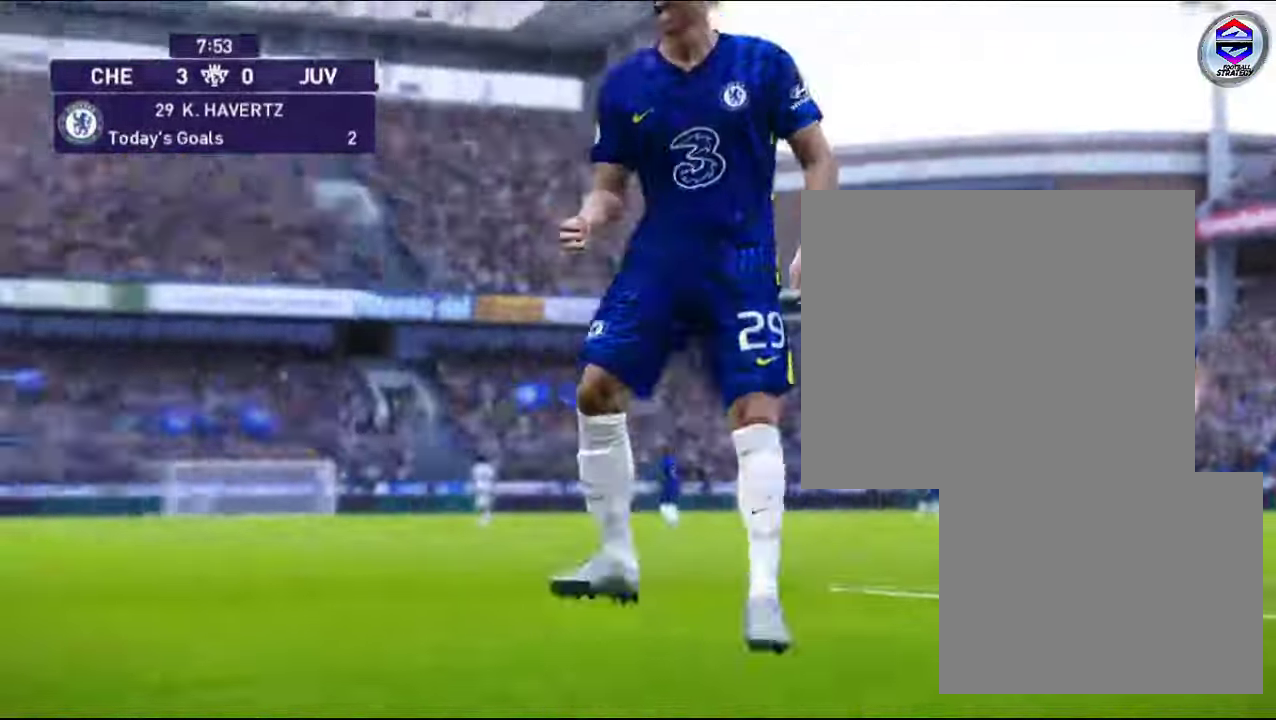
{"buttons": [], "left_stick": "center", "right_stick": "center", "events": []}
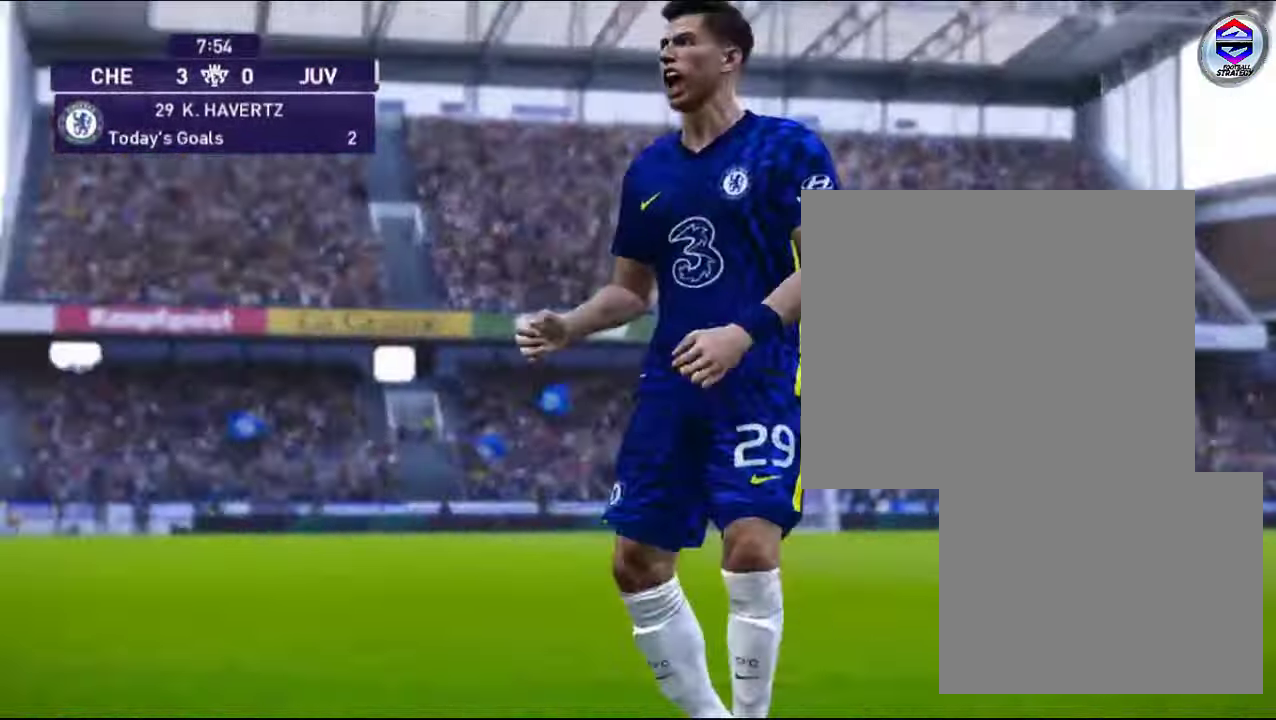
{"buttons": [], "left_stick": "center", "right_stick": "center", "events": []}
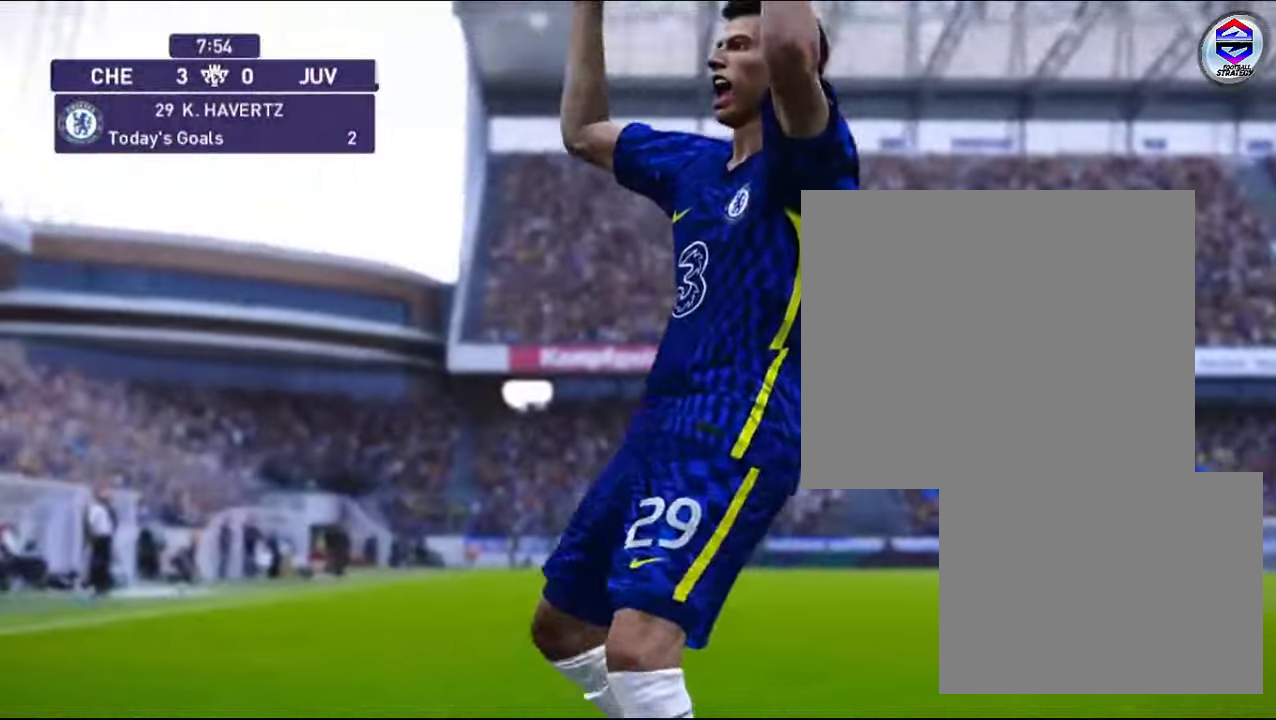
{"buttons": [], "left_stick": "center", "right_stick": "center", "events": []}